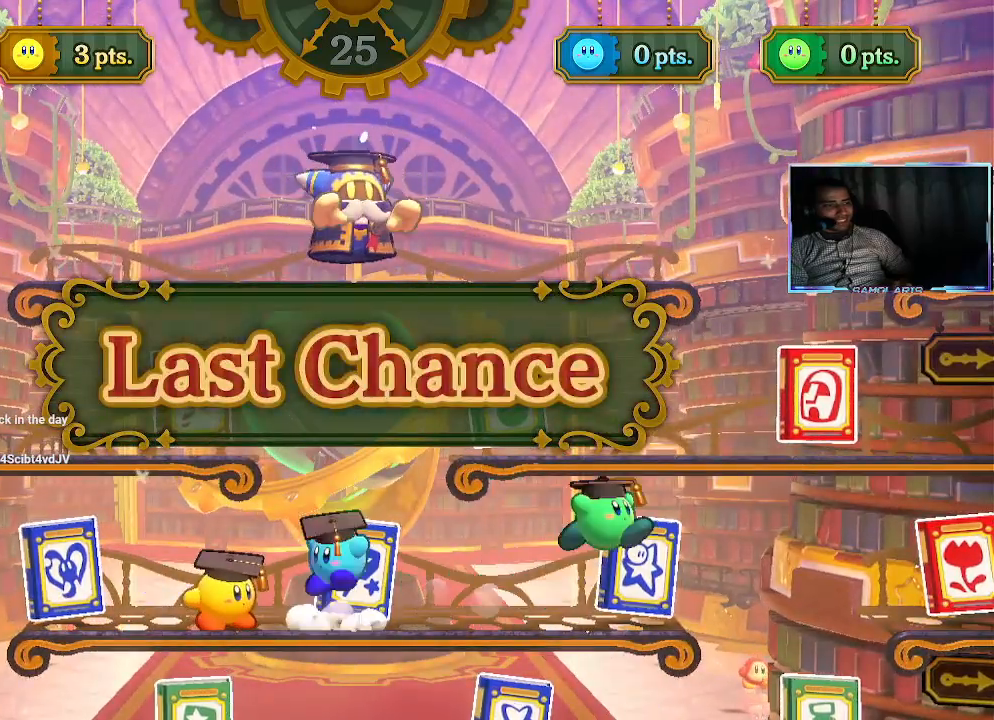
Gameplay with a controller (PlayStation layout); each line is a JSON object with the inputs held at the frame after it. "events" lists button and stick changes between this image and that frame as [ms after this image, input, new state], when the widget could be followed in between. Not read: L3 R3 right_stick.
{"buttons": [], "left_stick": "center", "events": []}
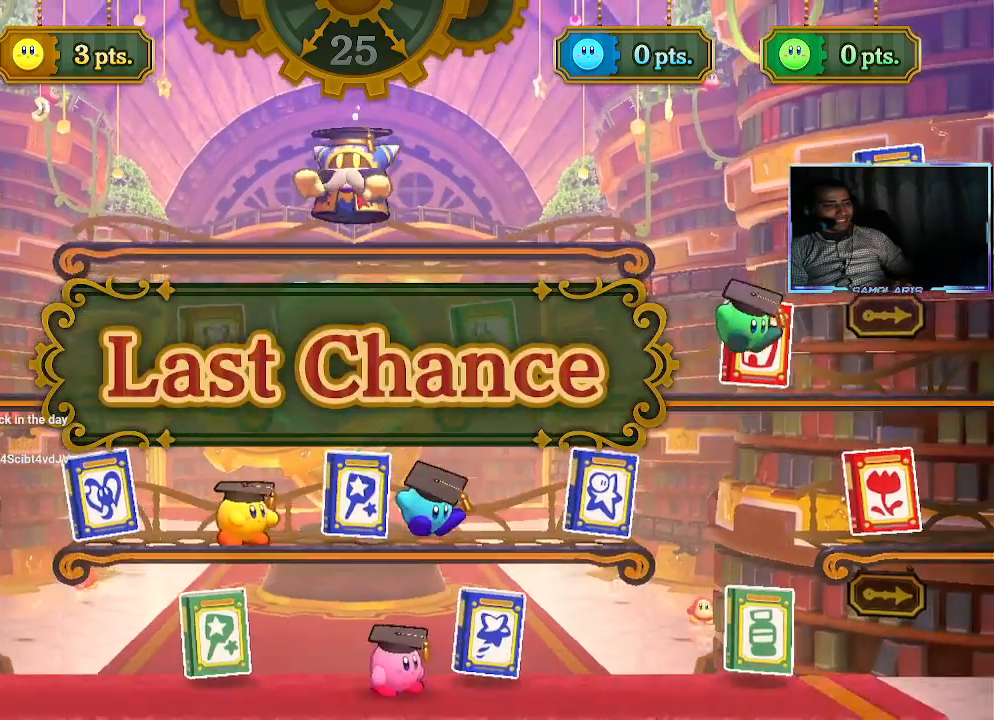
{"buttons": [], "left_stick": "center", "events": []}
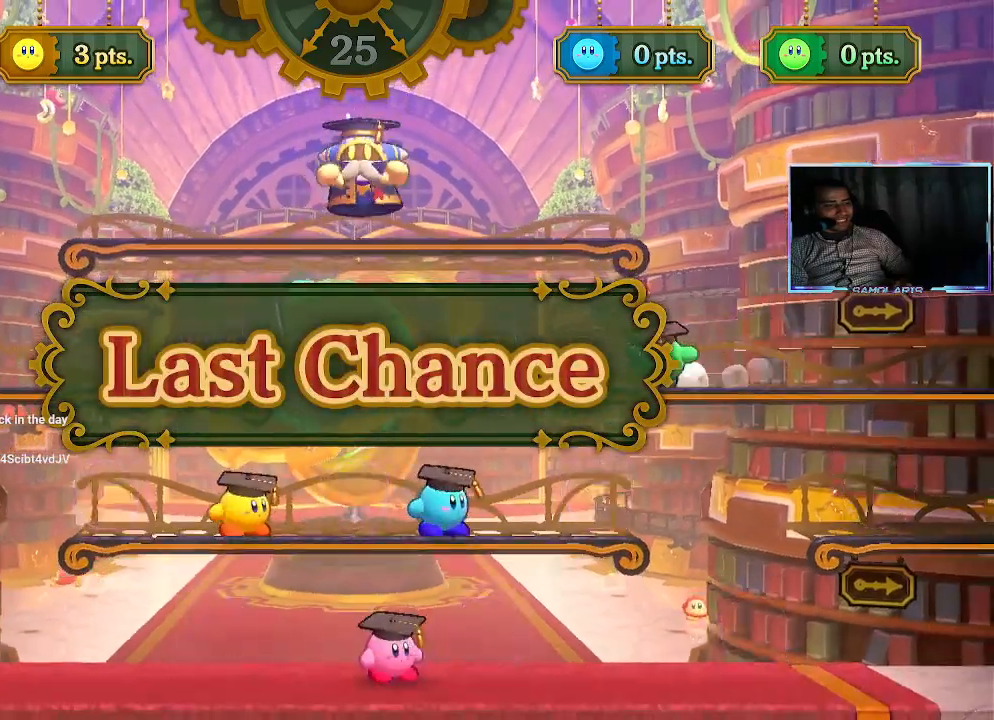
{"buttons": [], "left_stick": "center", "events": []}
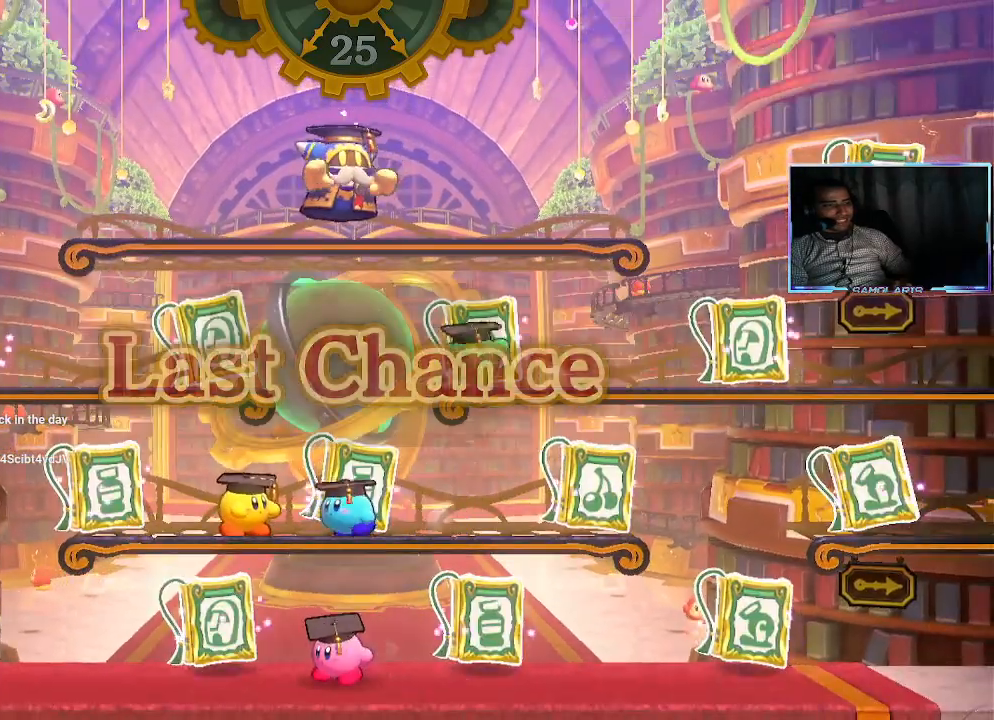
{"buttons": [], "left_stick": "center", "events": []}
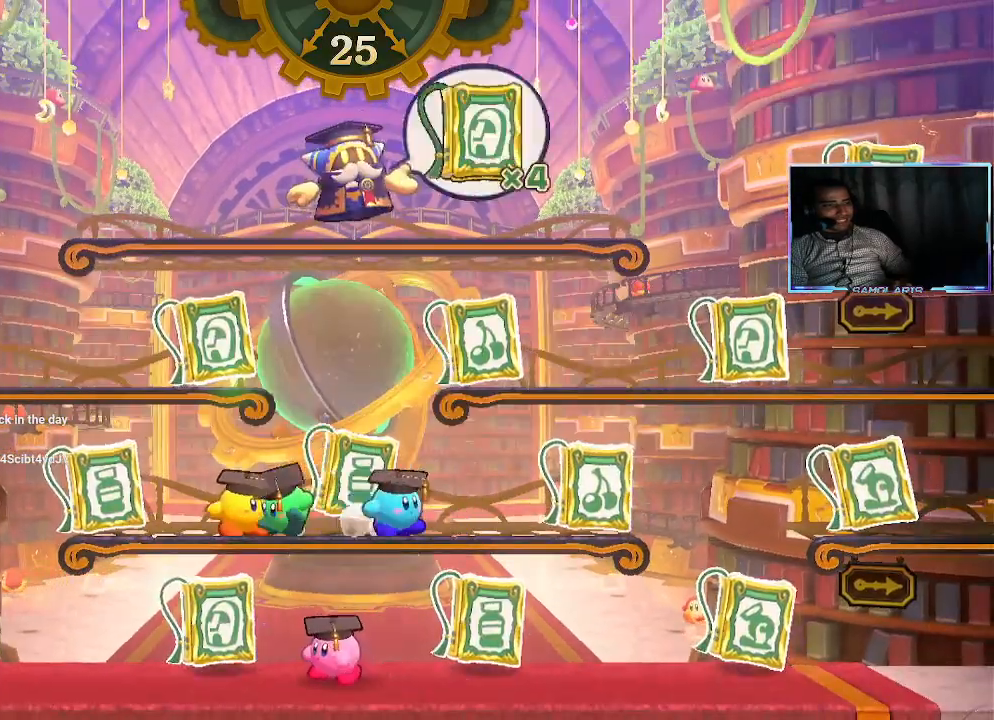
{"buttons": [], "left_stick": "center", "events": []}
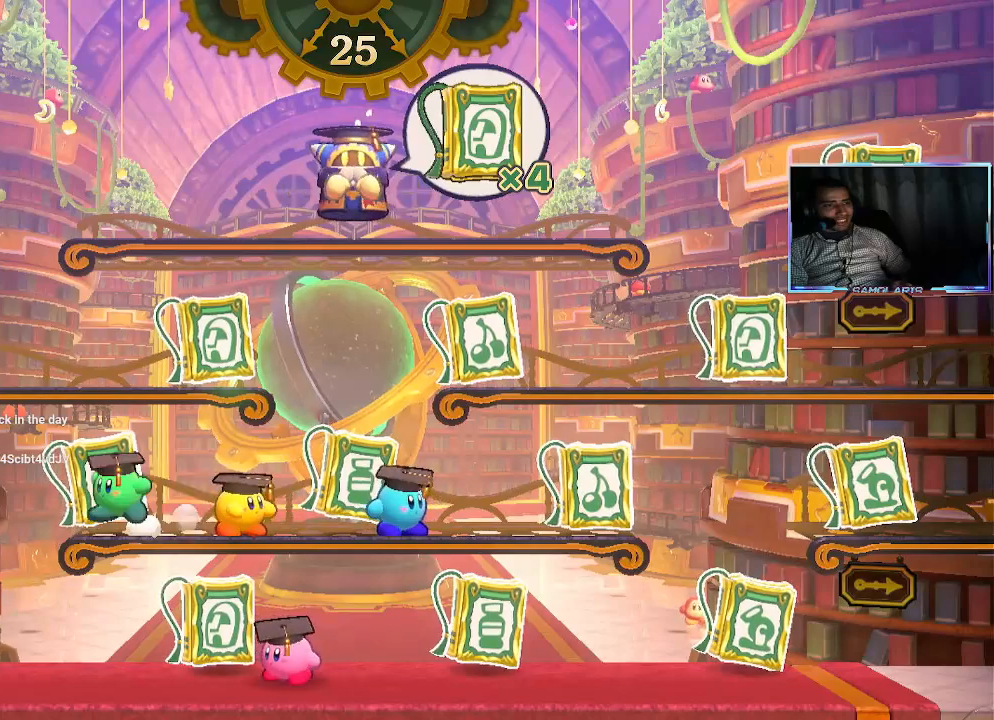
{"buttons": [], "left_stick": "center", "events": [[183, "CIRCLE", "down"], [183, "left_stick", "left"], [400, "left_stick", "center"], [483, "CIRCLE", "up"]]}
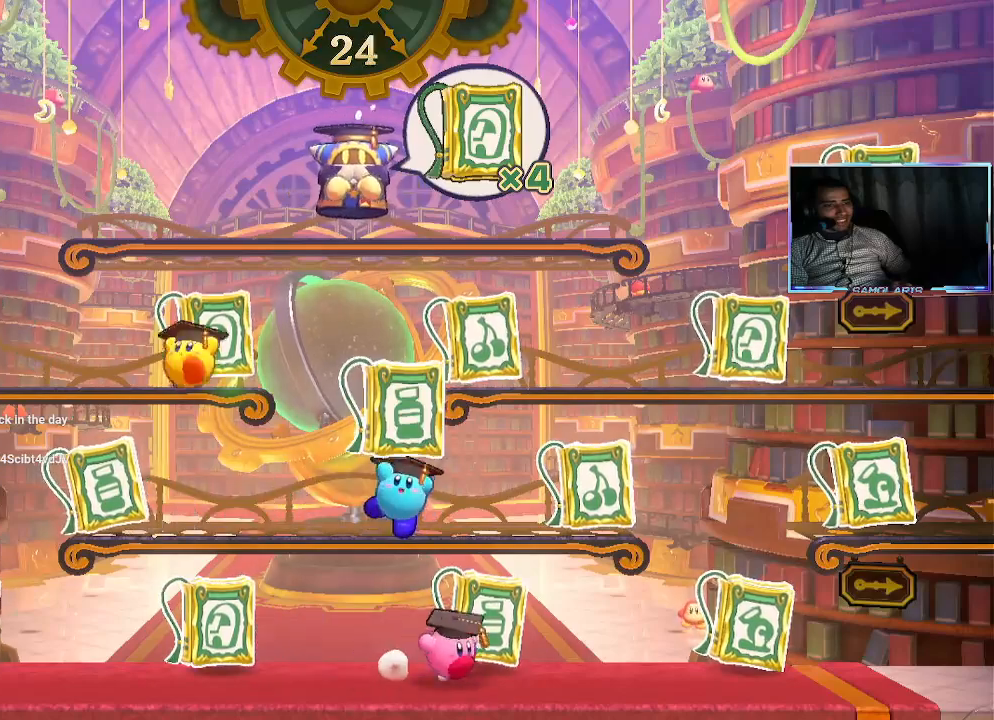
{"buttons": [], "left_stick": "center", "events": [[33, "CROSS", "down"], [50, "left_stick", "right"], [100, "CROSS", "up"], [167, "CROSS", "down"], [200, "CROSS", "up"], [300, "CROSS", "down"], [333, "left_stick", "center"], [350, "CROSS", "up"], [417, "CROSS", "down"], [467, "CROSS", "up"]]}
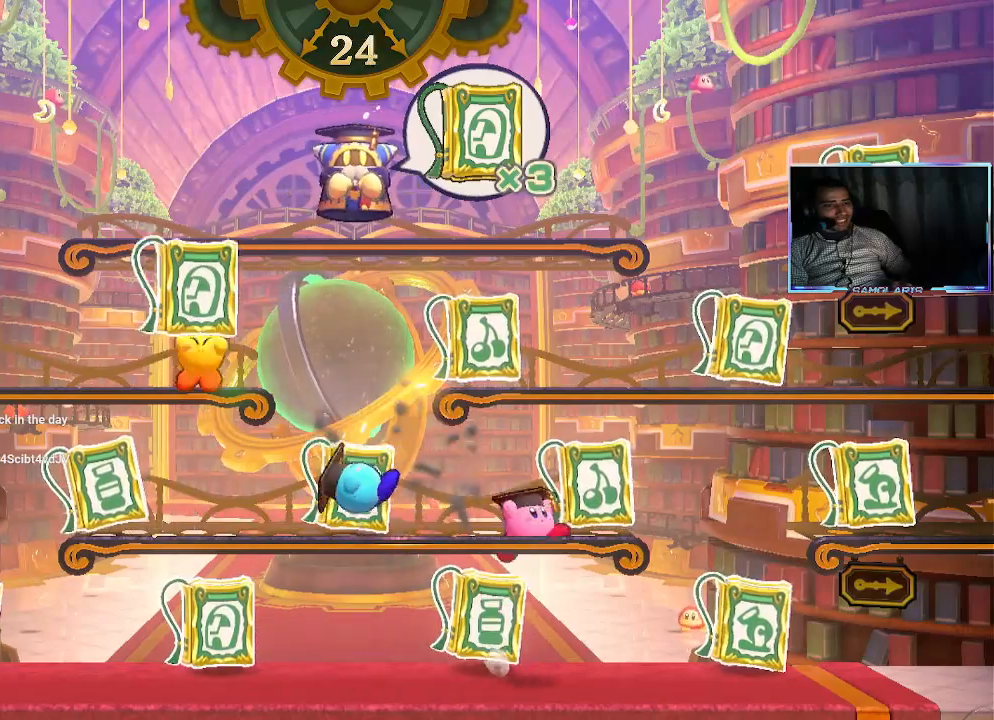
{"buttons": [], "left_stick": "center", "events": [[67, "CROSS", "down"], [83, "left_stick", "right"], [133, "CROSS", "up"], [283, "CROSS", "down"], [333, "CROSS", "up"], [333, "left_stick", "center"], [400, "CROSS", "down"], [467, "CROSS", "up"]]}
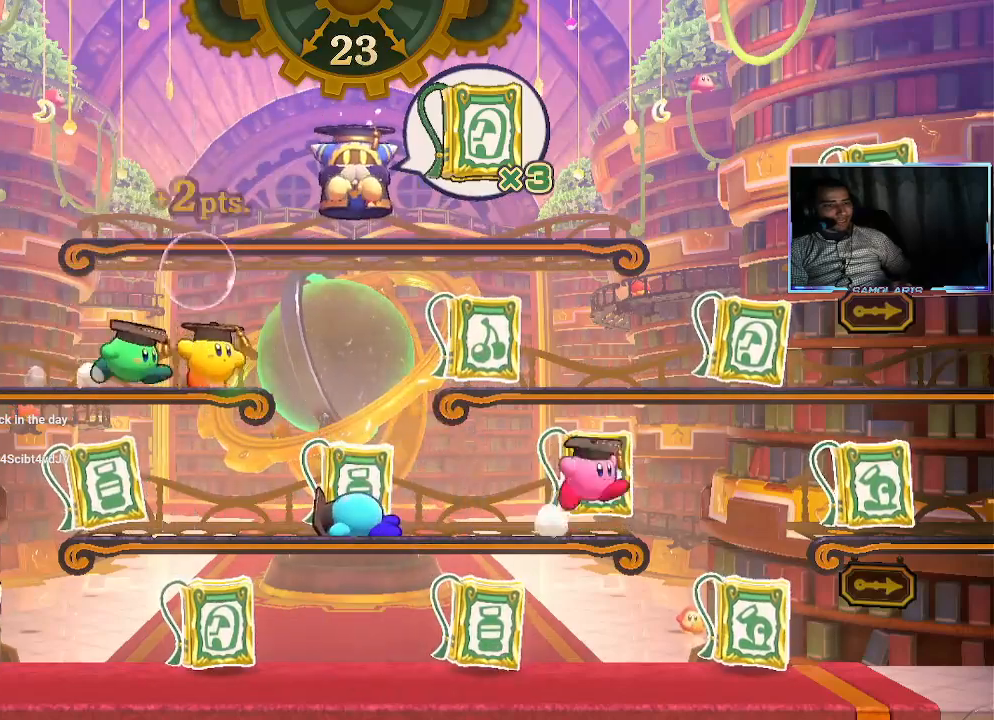
{"buttons": [], "left_stick": "center", "events": []}
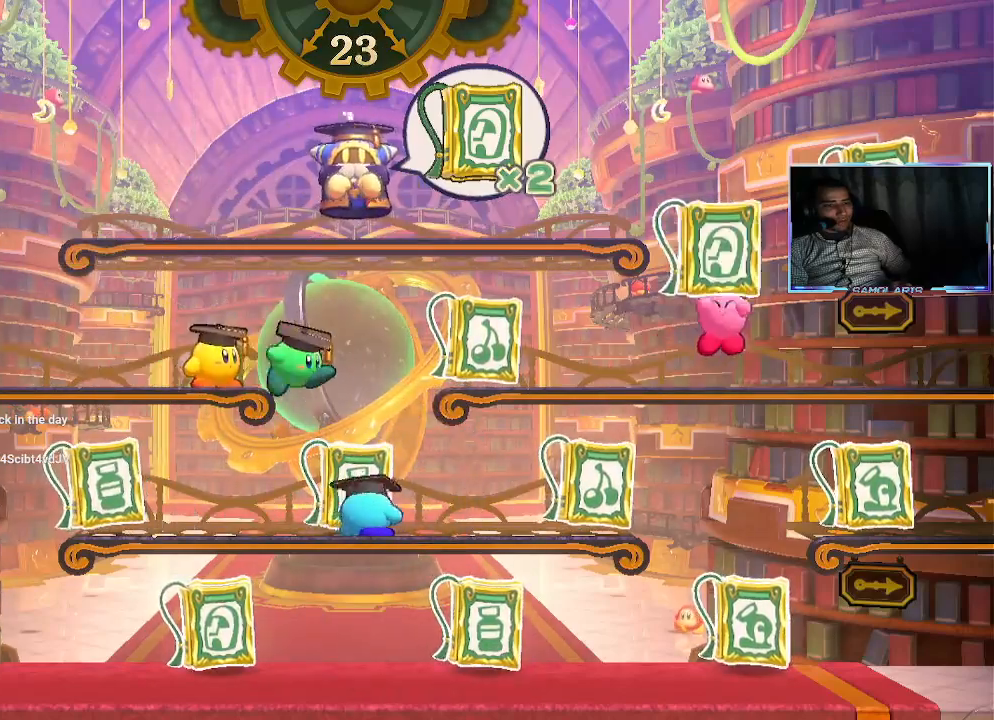
{"buttons": [], "left_stick": "left", "events": [[367, "left_stick", "left"]]}
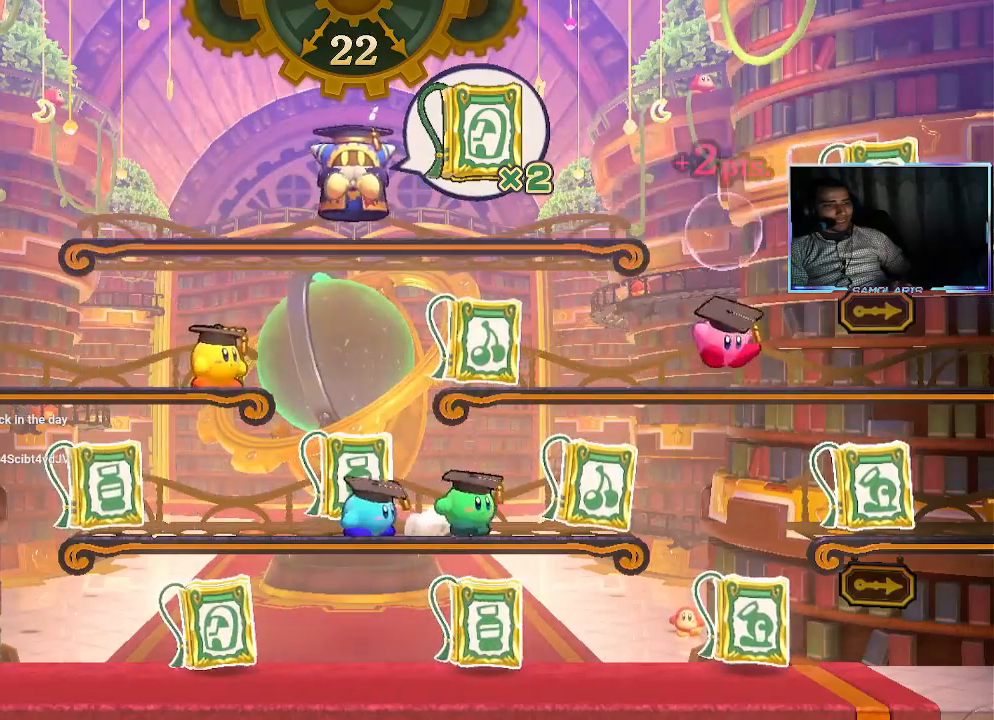
{"buttons": [], "left_stick": "center", "events": [[17, "left_stick", "center"]]}
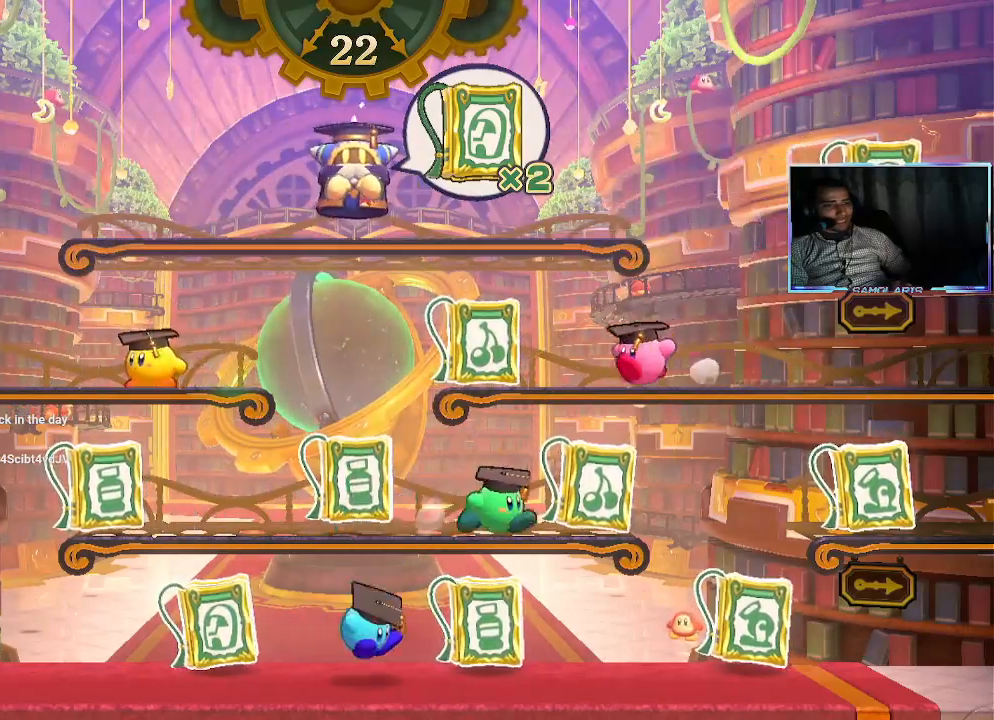
{"buttons": [], "left_stick": "down-right", "events": [[150, "left_stick", "down"], [217, "left_stick", "down-left"], [317, "left_stick", "down"], [500, "left_stick", "down-right"]]}
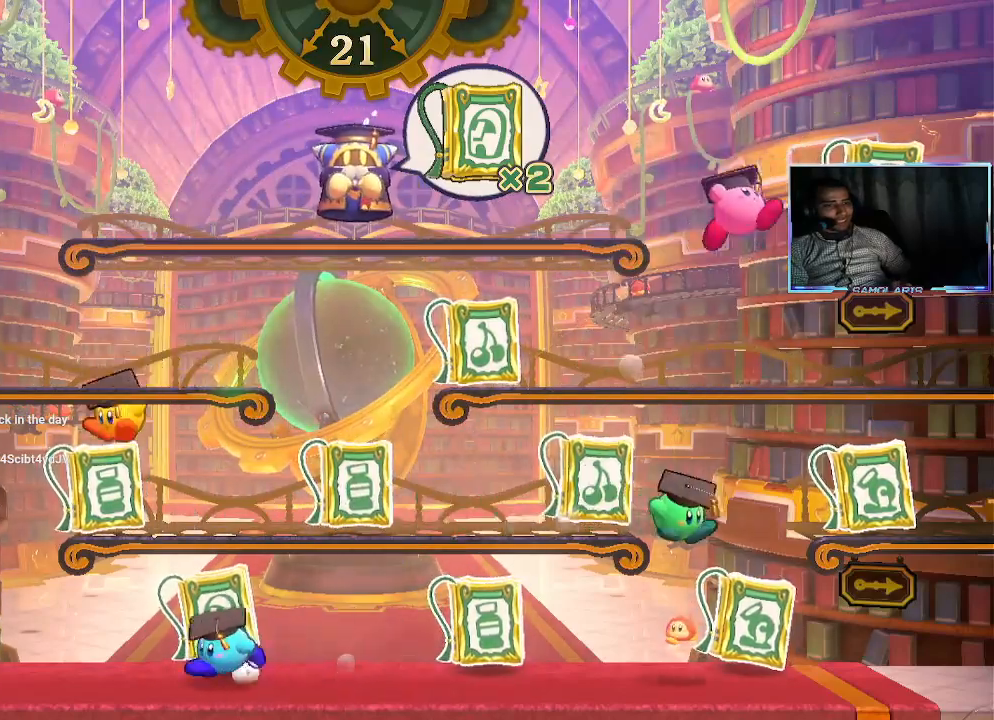
{"buttons": [], "left_stick": "center", "events": [[333, "left_stick", "center"]]}
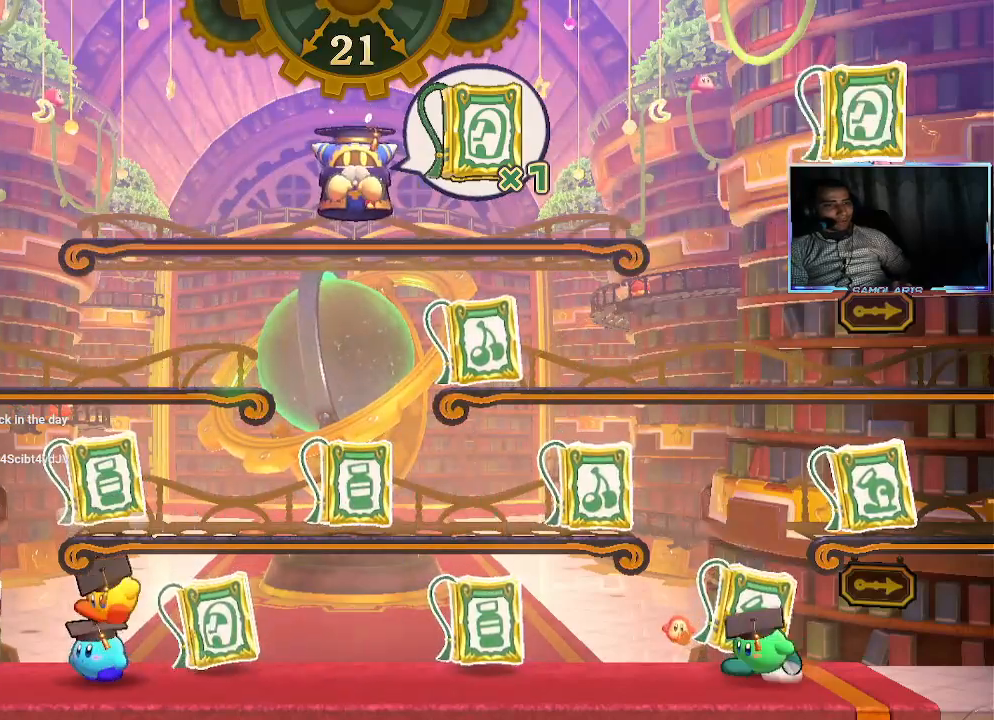
{"buttons": [], "left_stick": "right", "events": [[317, "left_stick", "right"]]}
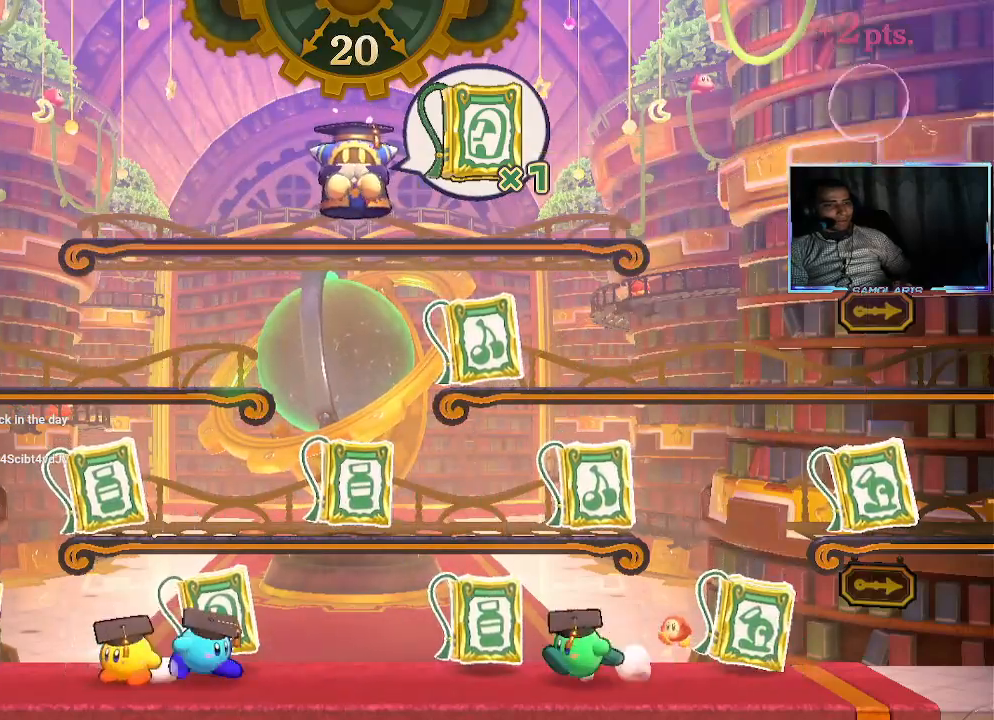
{"buttons": ["CROSS"], "left_stick": "right", "events": [[50, "CROSS", "down"], [133, "CROSS", "up"], [167, "CROSS", "down"], [217, "CROSS", "up"], [283, "CROSS", "down"], [283, "left_stick", "center"], [333, "CROSS", "up"], [383, "CROSS", "down"], [417, "left_stick", "right"]]}
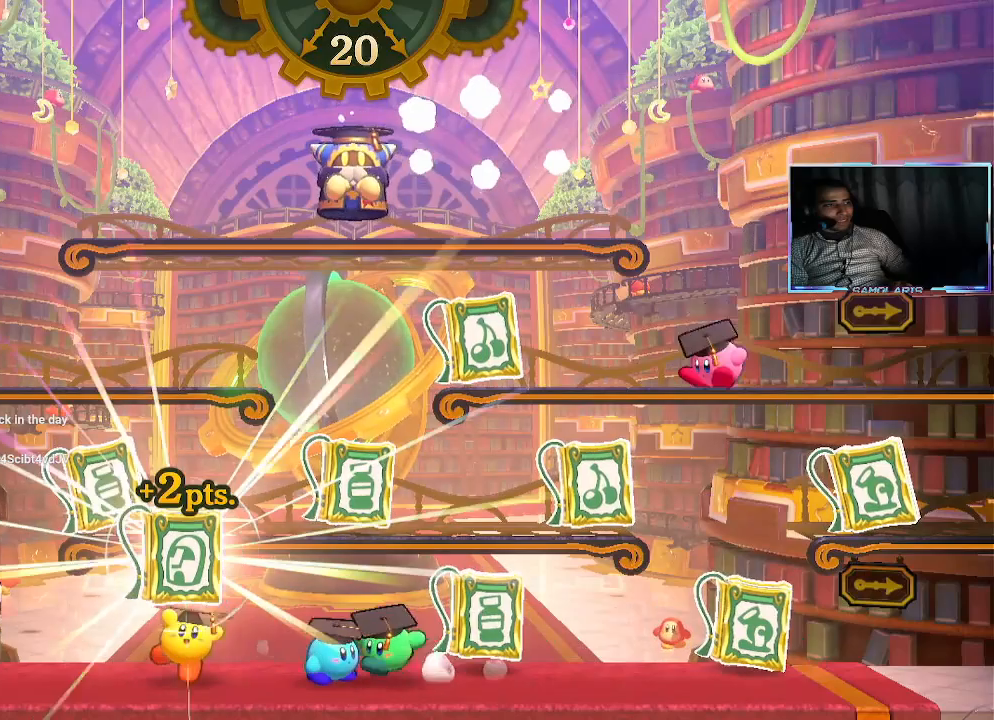
{"buttons": [], "left_stick": "center", "events": [[33, "left_stick", "center"], [100, "CROSS", "up"]]}
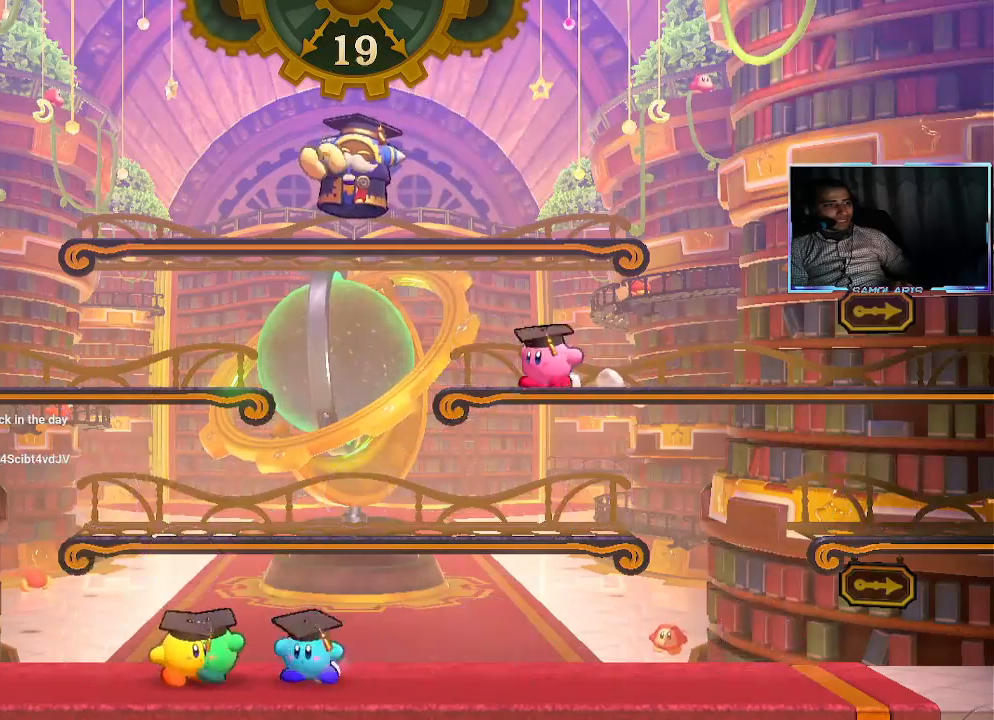
{"buttons": [], "left_stick": "center", "events": []}
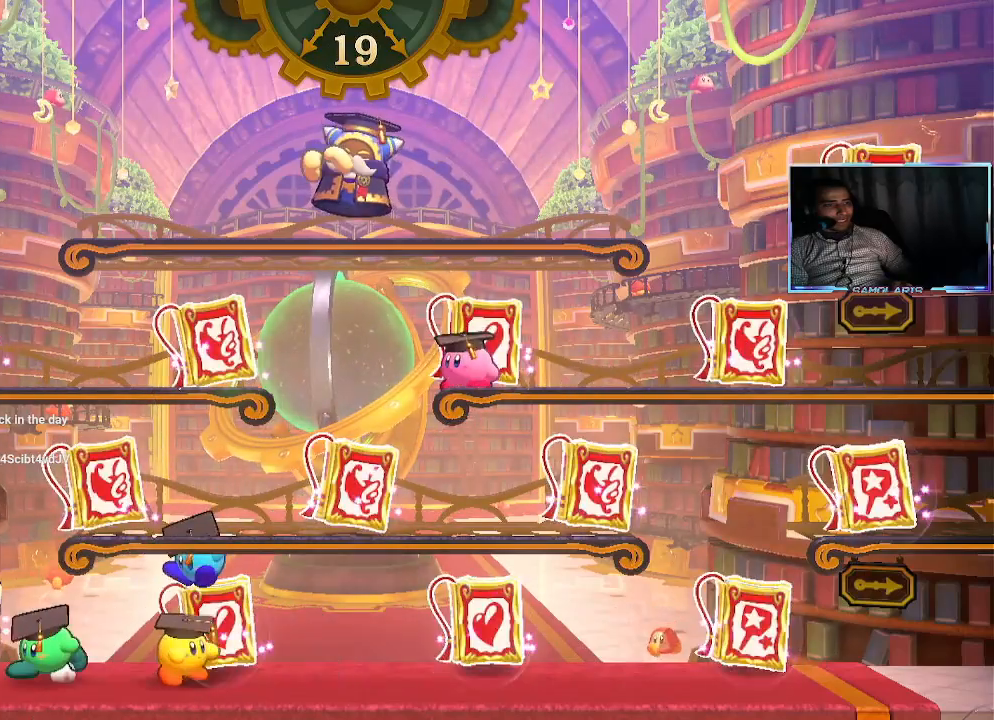
{"buttons": [], "left_stick": "center", "events": []}
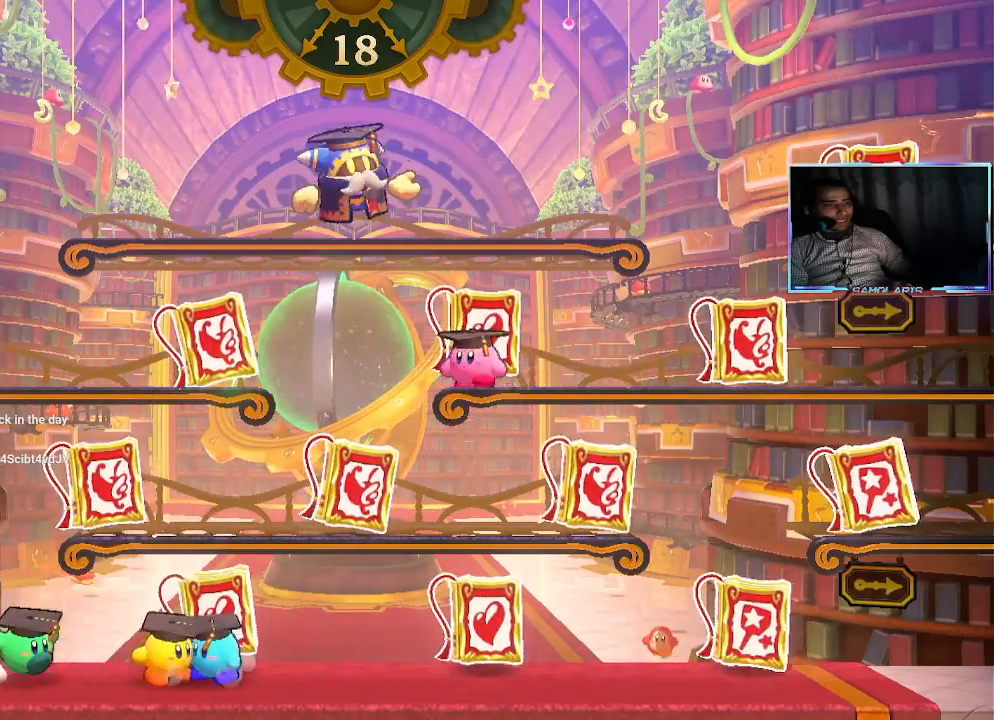
{"buttons": [], "left_stick": "center", "events": []}
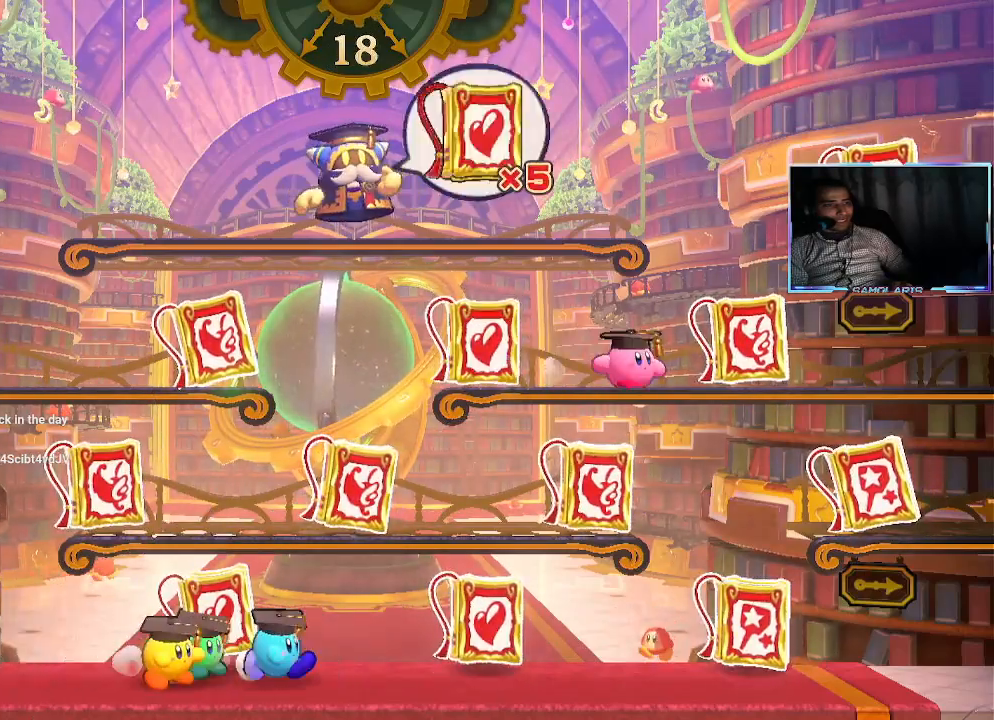
{"buttons": ["CIRCLE"], "left_stick": "center", "events": [[183, "CIRCLE", "down"]]}
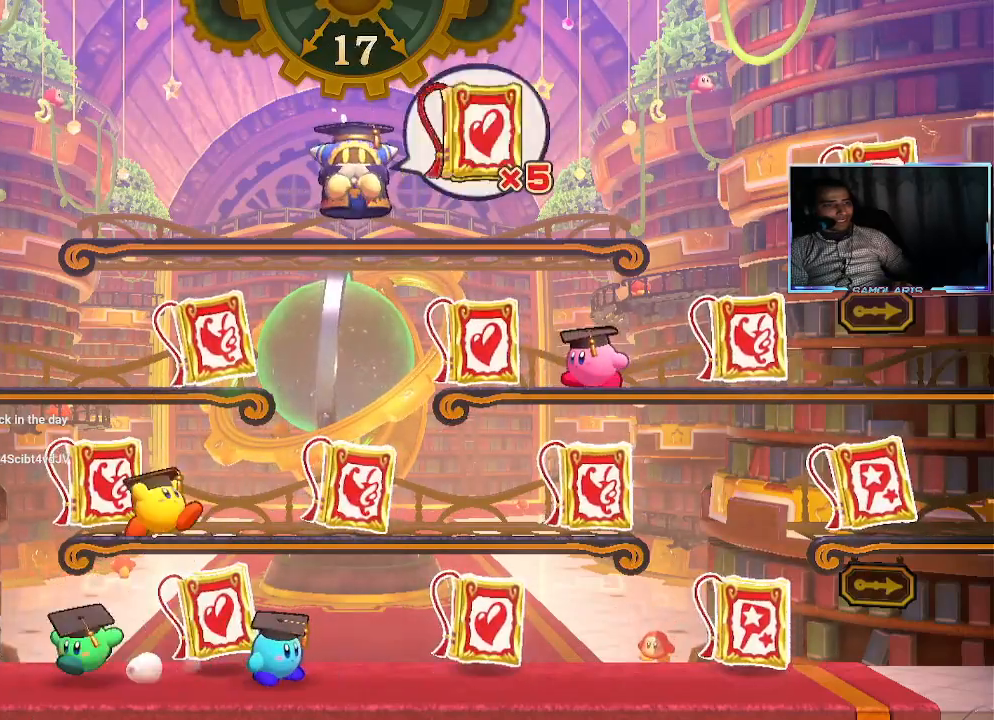
{"buttons": [], "left_stick": "center", "events": [[183, "CIRCLE", "up"]]}
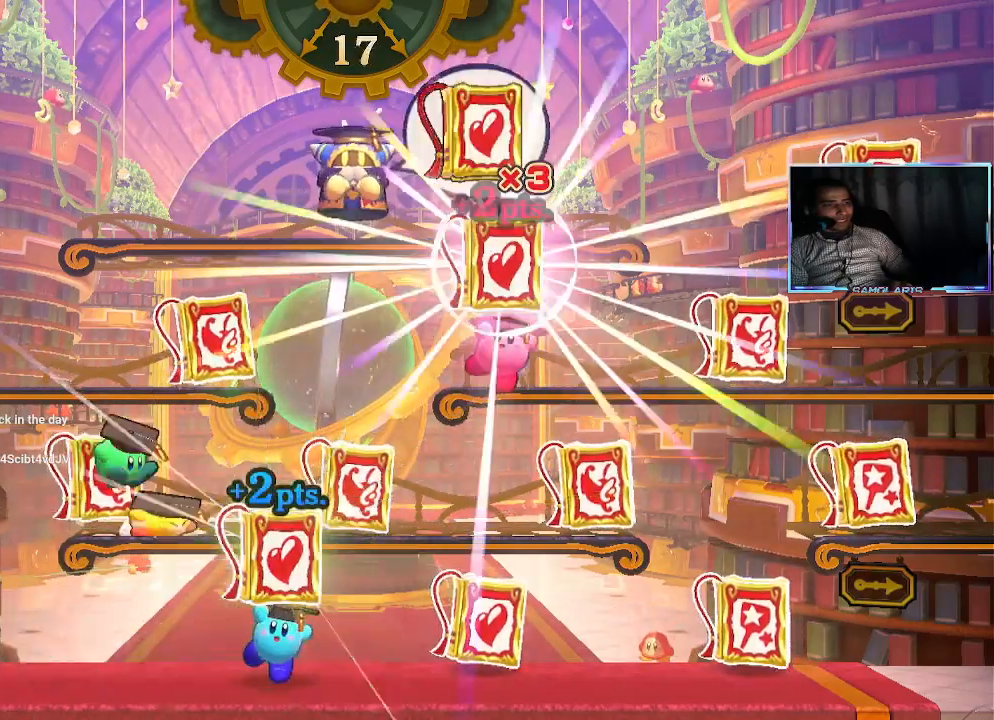
{"buttons": ["CIRCLE"], "left_stick": "left", "events": [[350, "CIRCLE", "down"], [400, "left_stick", "left"]]}
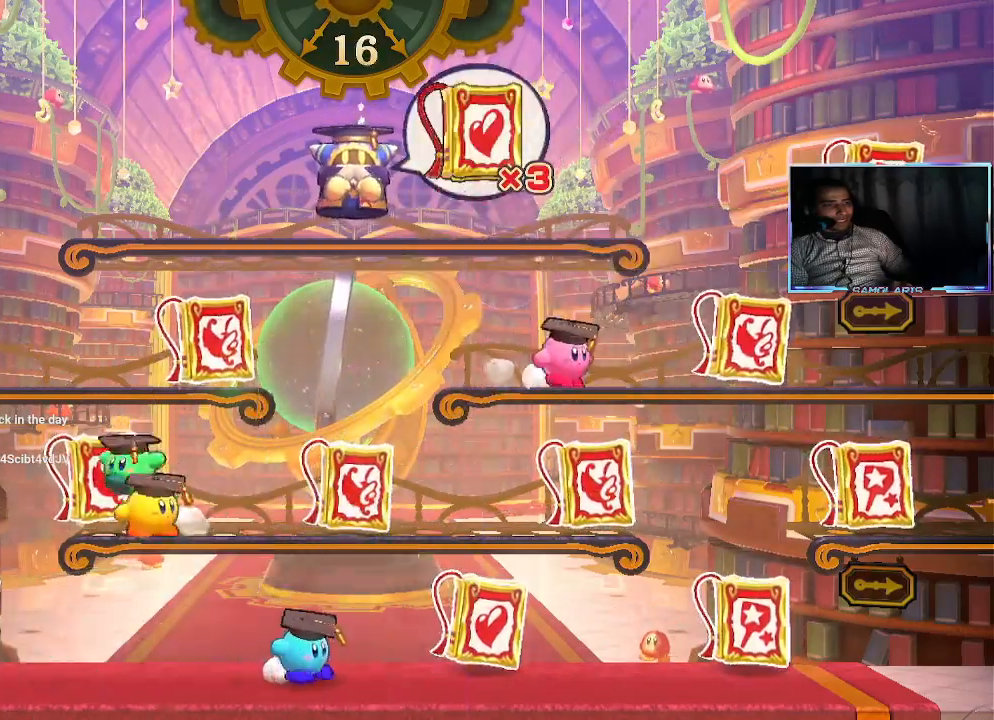
{"buttons": [], "left_stick": "left", "events": [[267, "CIRCLE", "up"], [400, "CROSS", "down"], [483, "CROSS", "up"]]}
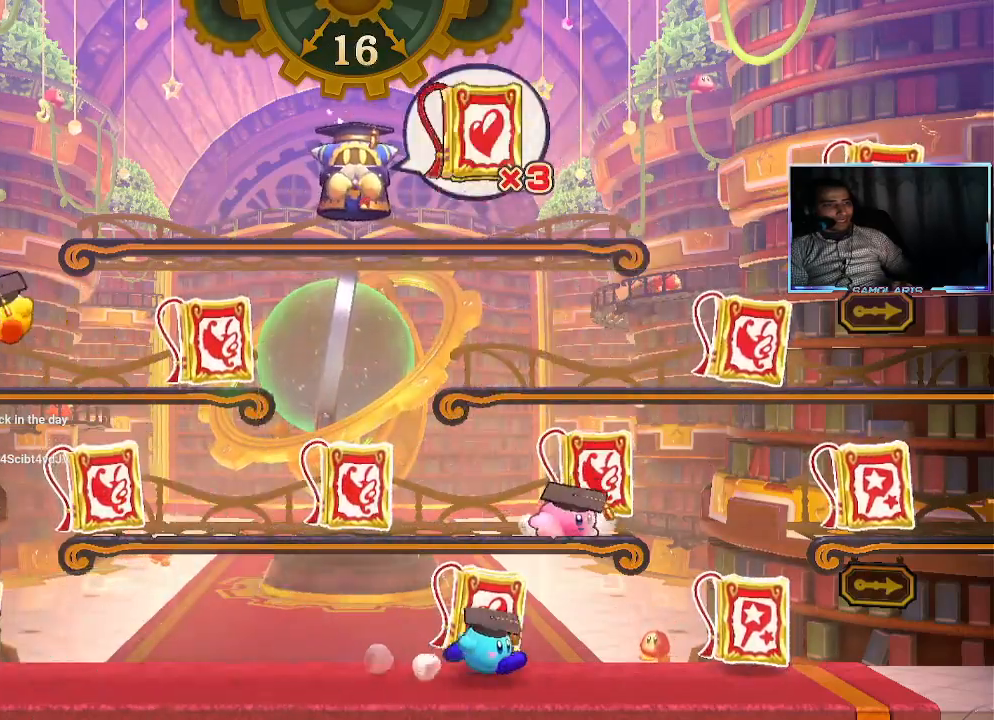
{"buttons": ["CIRCLE"], "left_stick": "center", "events": [[50, "CROSS", "down"], [117, "CROSS", "up"], [150, "left_stick", "center"], [183, "CROSS", "down"], [250, "CROSS", "up"], [283, "CROSS", "down"], [367, "CROSS", "up"], [500, "CIRCLE", "down"]]}
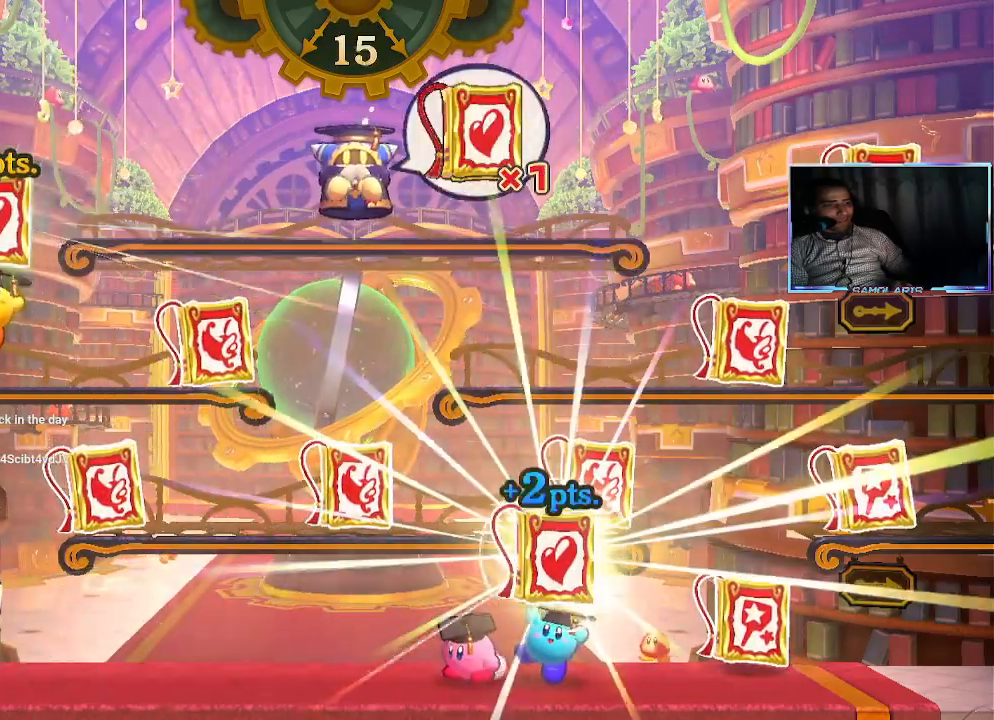
{"buttons": [], "left_stick": "center", "events": [[117, "left_stick", "left"], [400, "CIRCLE", "up"], [417, "left_stick", "center"]]}
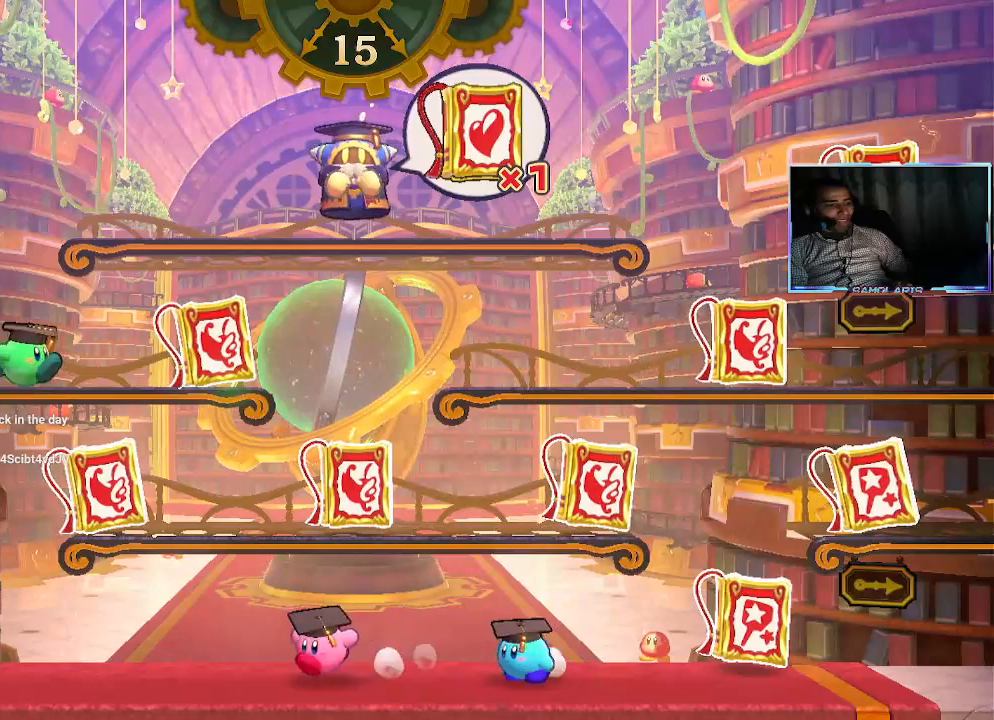
{"buttons": ["CROSS"], "left_stick": "center", "events": [[133, "CIRCLE", "down"], [167, "left_stick", "left"], [400, "CIRCLE", "up"], [450, "CROSS", "down"], [467, "left_stick", "center"]]}
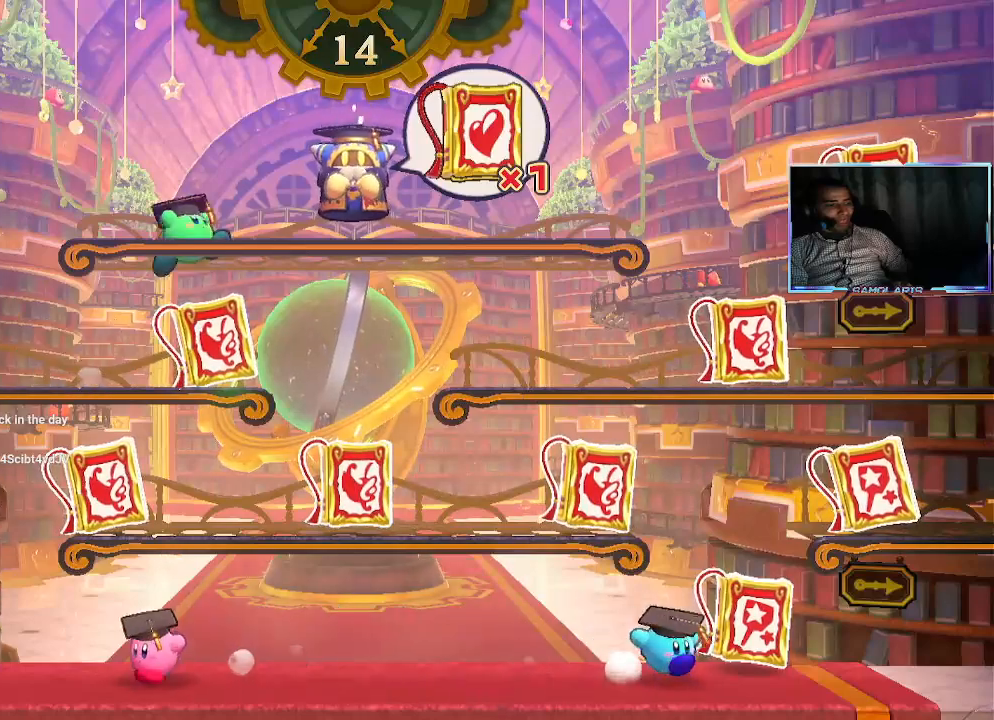
{"buttons": ["CROSS"], "left_stick": "right", "events": [[17, "CROSS", "up"], [183, "CROSS", "down"], [183, "left_stick", "right"], [267, "CROSS", "up"], [317, "CROSS", "down"], [350, "left_stick", "center"], [400, "CROSS", "up"], [467, "CROSS", "down"], [467, "left_stick", "right"]]}
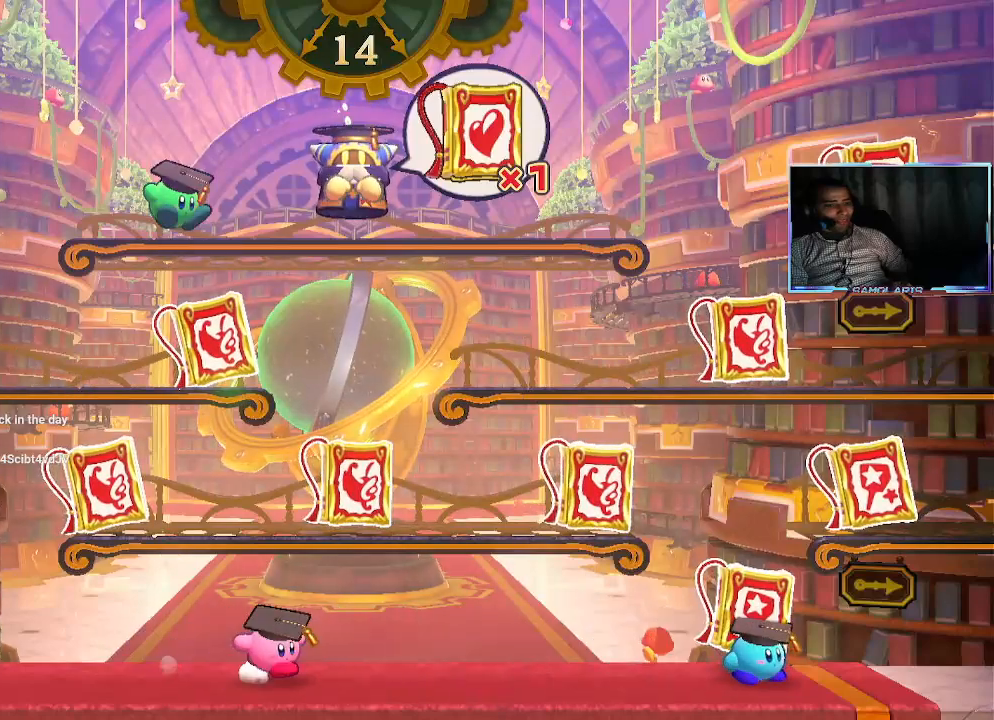
{"buttons": [], "left_stick": "center", "events": [[33, "CROSS", "up"], [150, "CROSS", "down"], [383, "CROSS", "up"], [450, "left_stick", "center"], [467, "CROSS", "down"], [483, "CROSS", "up"]]}